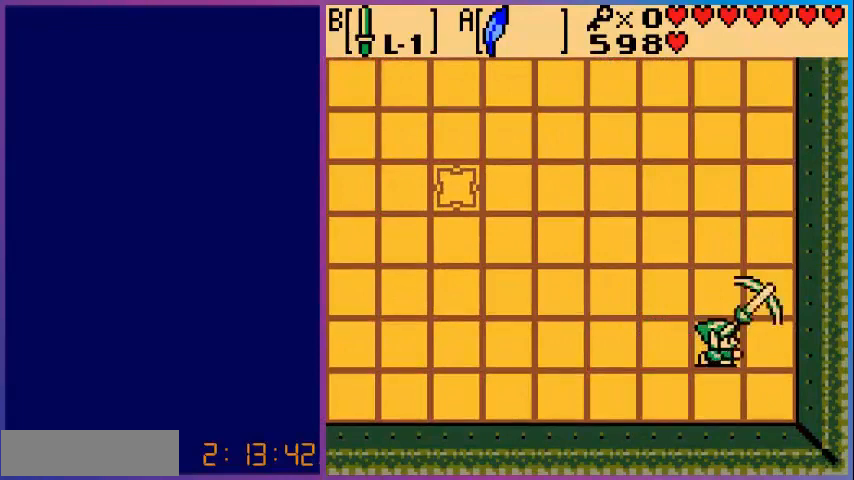
Gameplay with a controller (Nintendo layout); each line is a JSON object with the inputs held at the frame after it. "events" lists button and stick changes between this image and that frame as [ms after this image, input, new state], when the widget could be followed in between. Not read: L3 R3.
{"buttons": ["DPAD_LEFT"], "events": [[120, "B", "up"], [160, "DPAD_LEFT", "down"]]}
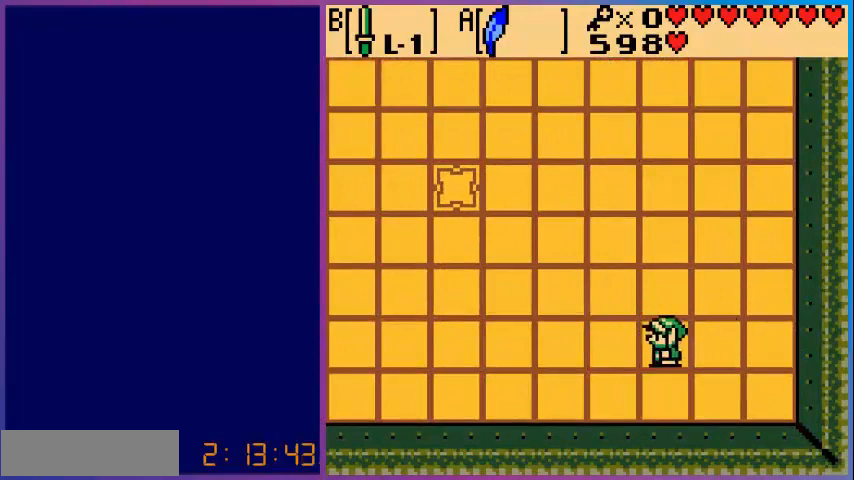
{"buttons": ["DPAD_UP", "DPAD_LEFT"], "events": [[200, "DPAD_UP", "down"]]}
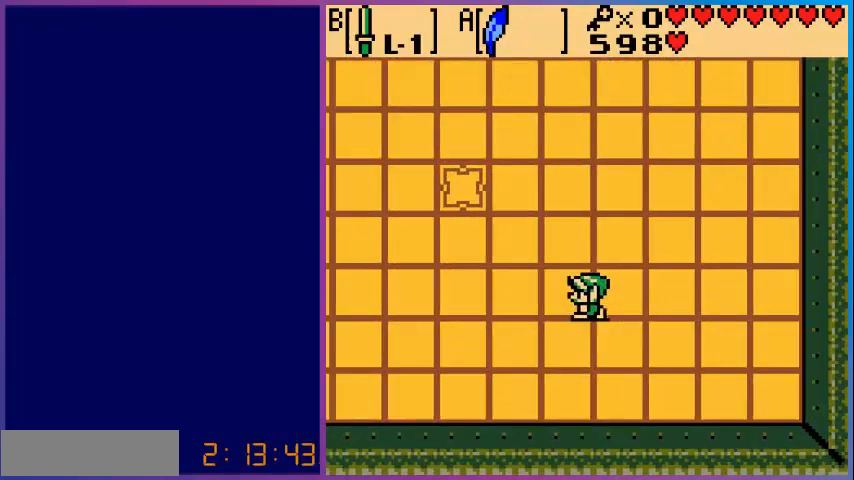
{"buttons": ["DPAD_LEFT"], "events": [[200, "DPAD_UP", "up"]]}
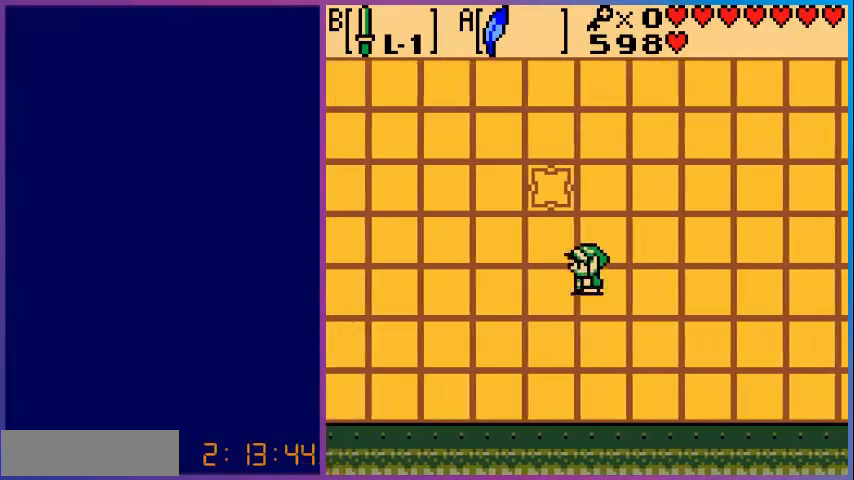
{"buttons": ["DPAD_UP", "DPAD_LEFT"], "events": [[80, "DPAD_UP", "down"]]}
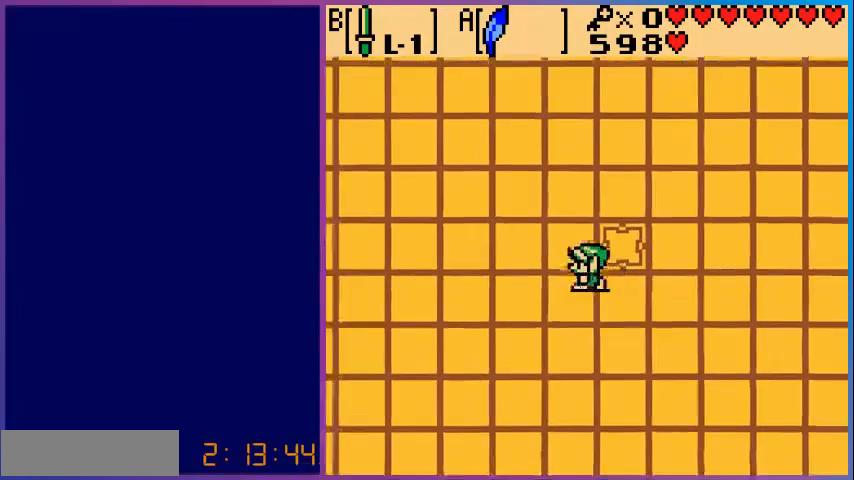
{"buttons": ["DPAD_RIGHT"], "events": [[160, "DPAD_LEFT", "up"], [200, "DPAD_RIGHT", "down"], [200, "DPAD_UP", "up"], [320, "A", "down"], [480, "A", "up"]]}
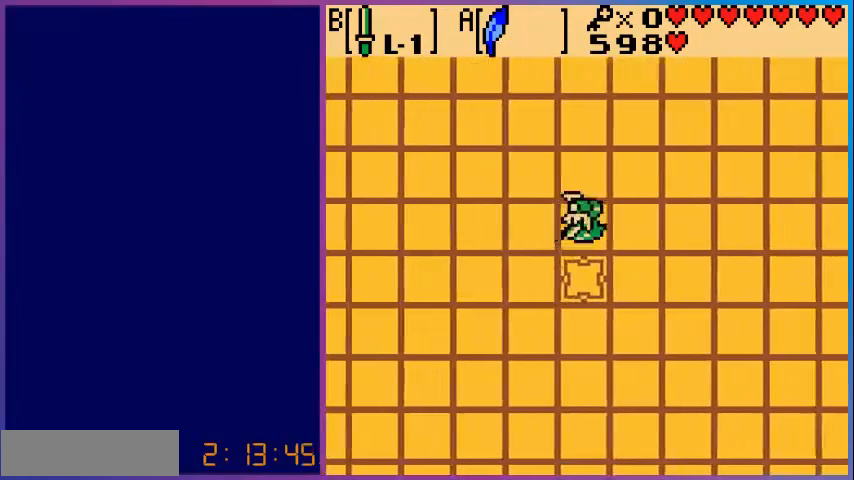
{"buttons": ["DPAD_DOWN", "DPAD_RIGHT"], "events": [[280, "DPAD_DOWN", "down"]]}
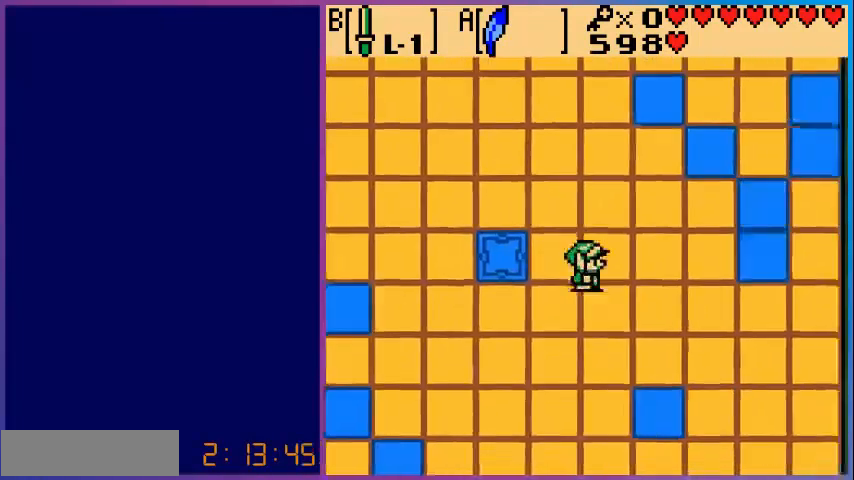
{"buttons": ["DPAD_RIGHT"], "events": [[520, "DPAD_DOWN", "up"]]}
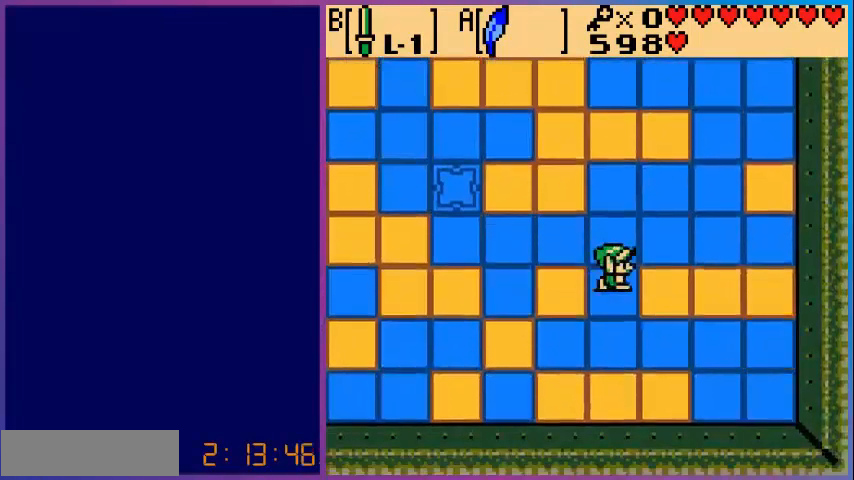
{"buttons": ["B", "DPAD_RIGHT"], "events": [[440, "B", "down"]]}
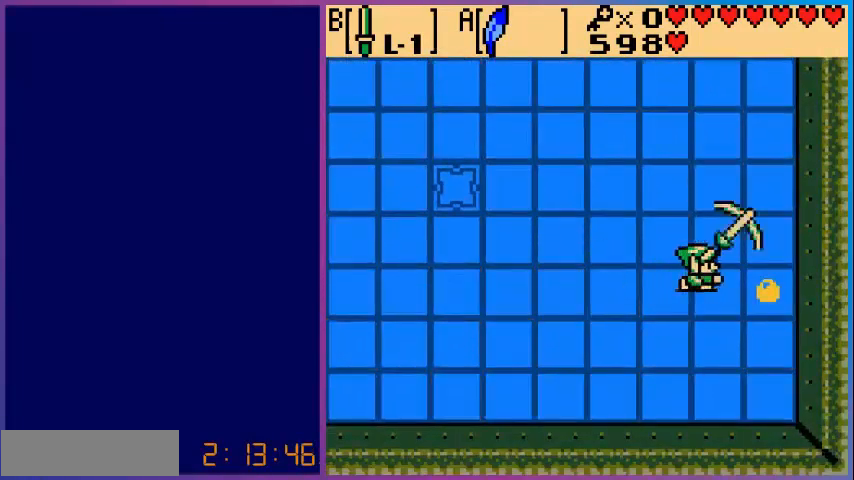
{"buttons": ["DPAD_LEFT"], "events": [[40, "DPAD_RIGHT", "up"], [120, "B", "up"], [240, "DPAD_LEFT", "down"]]}
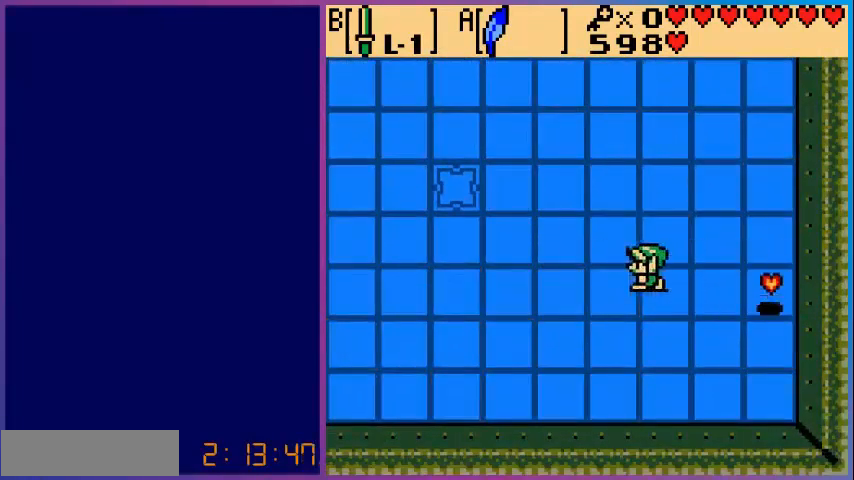
{"buttons": ["DPAD_LEFT"], "events": []}
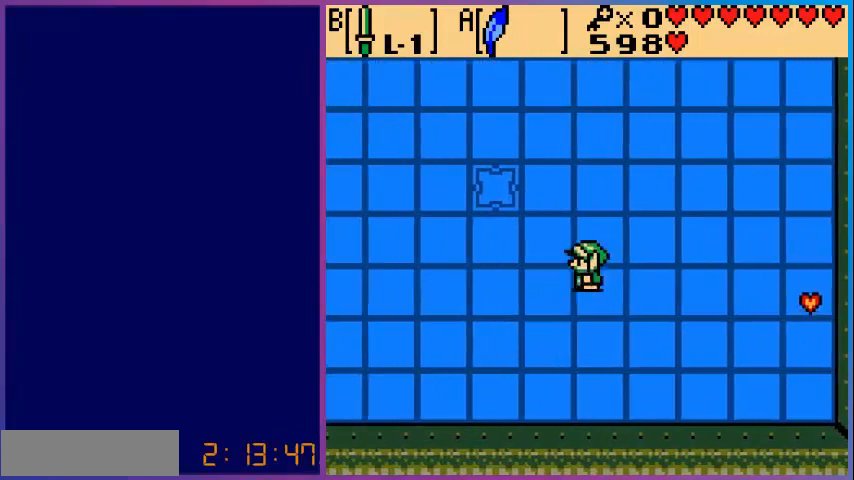
{"buttons": ["DPAD_LEFT"], "events": []}
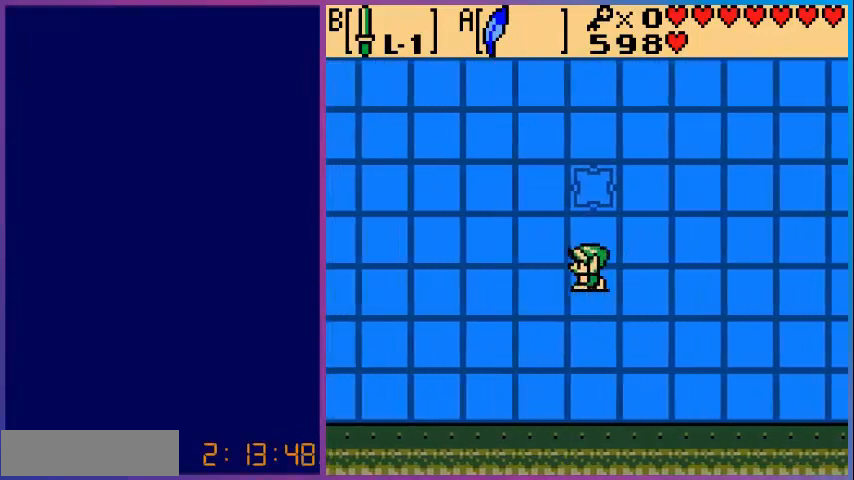
{"buttons": ["DPAD_UP", "DPAD_LEFT"], "events": [[400, "DPAD_UP", "down"]]}
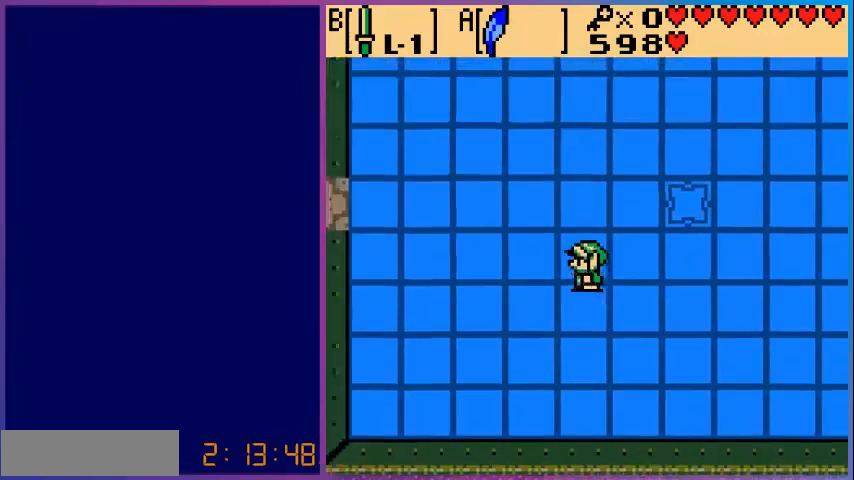
{"buttons": ["DPAD_LEFT"], "events": [[480, "DPAD_UP", "up"]]}
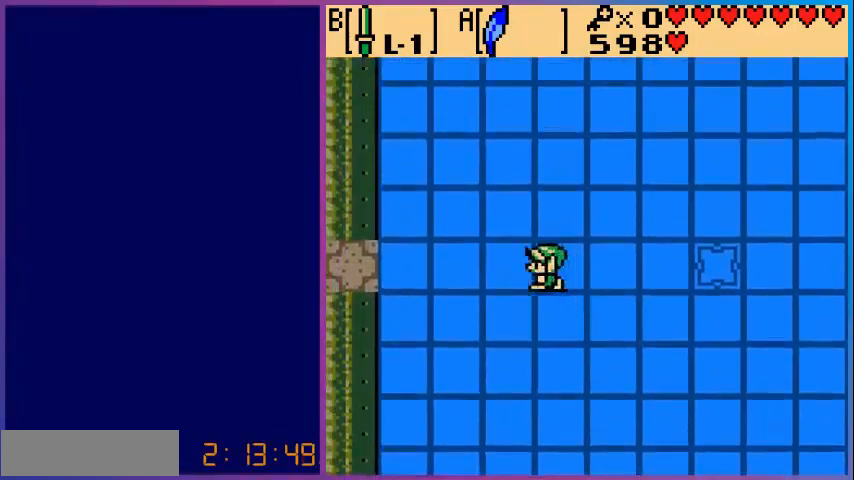
{"buttons": ["DPAD_LEFT"], "events": []}
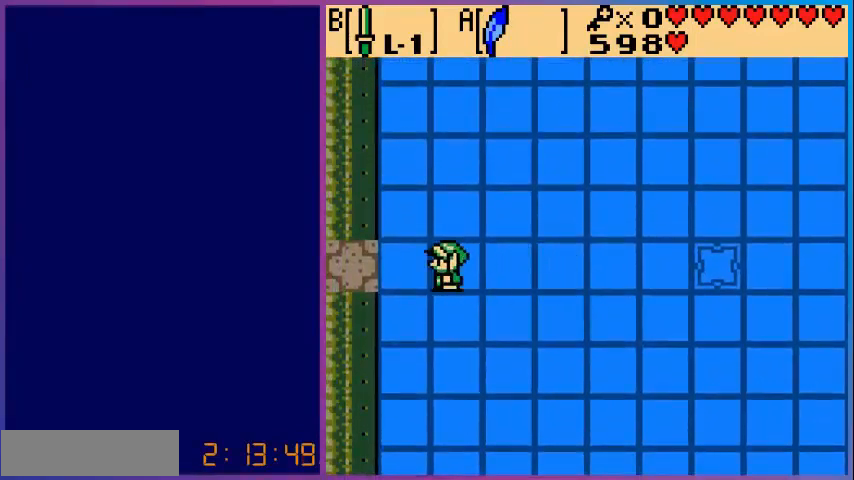
{"buttons": ["DPAD_LEFT"], "events": []}
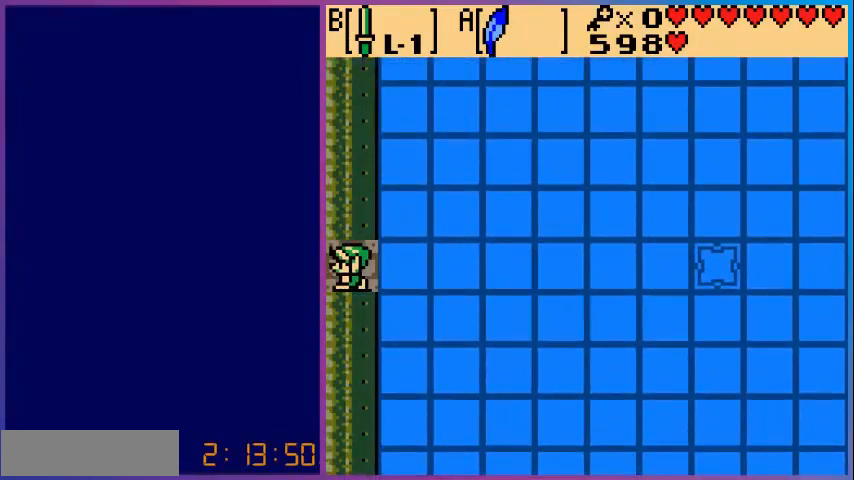
{"buttons": [], "events": [[280, "DPAD_LEFT", "up"]]}
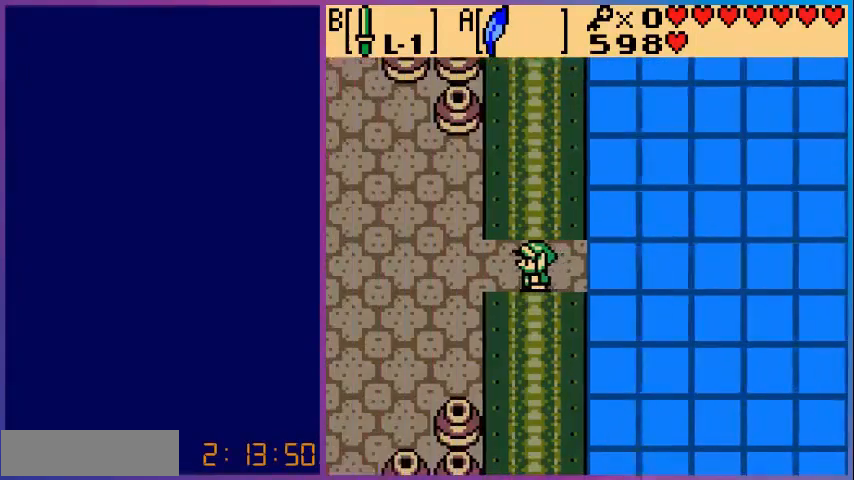
{"buttons": ["DPAD_LEFT"], "events": [[320, "DPAD_LEFT", "down"]]}
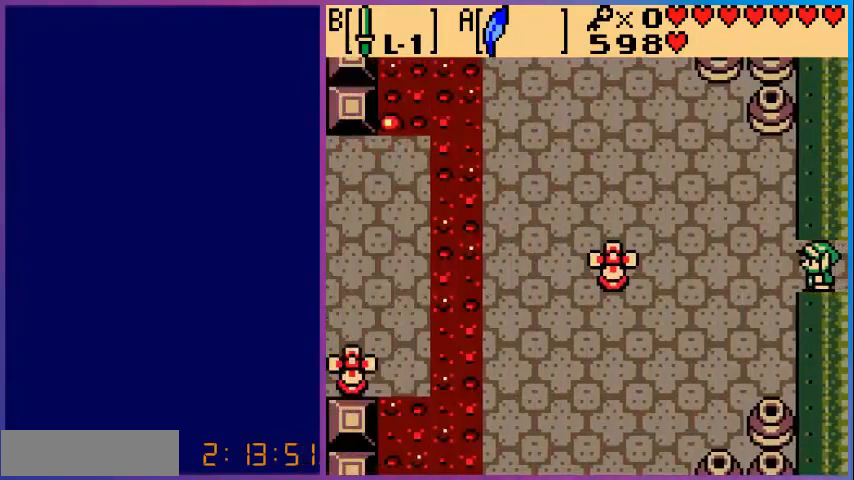
{"buttons": ["DPAD_LEFT"], "events": [[80, "DPAD_UP", "down"], [360, "DPAD_UP", "up"]]}
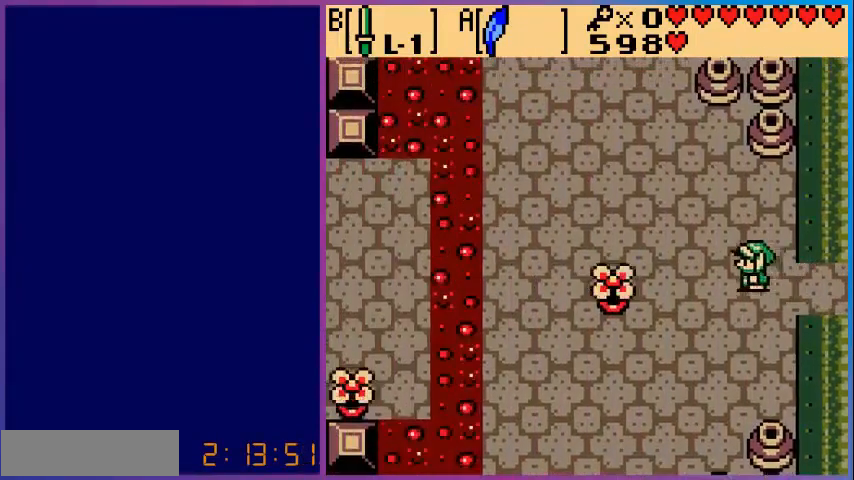
{"buttons": [], "events": [[80, "DPAD_DOWN", "down"], [120, "DPAD_DOWN", "up"], [320, "B", "down"], [400, "DPAD_LEFT", "up"], [480, "B", "up"]]}
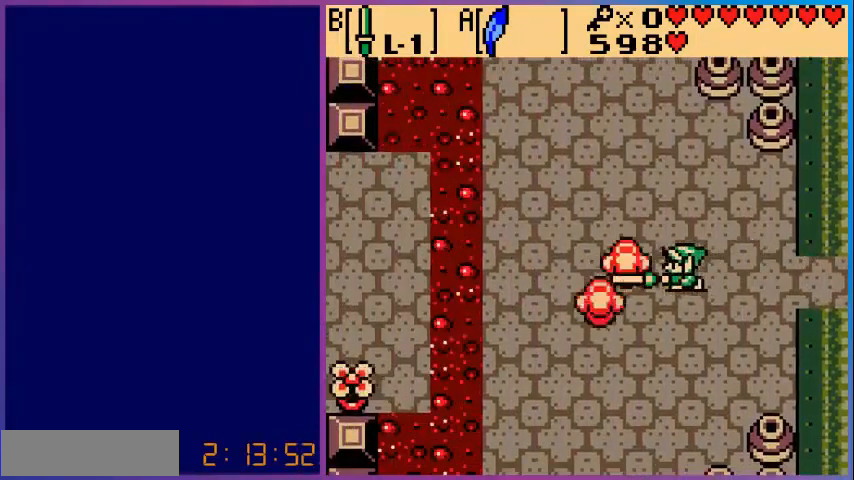
{"buttons": ["DPAD_DOWN", "DPAD_LEFT"], "events": [[80, "DPAD_LEFT", "down"], [480, "DPAD_DOWN", "down"]]}
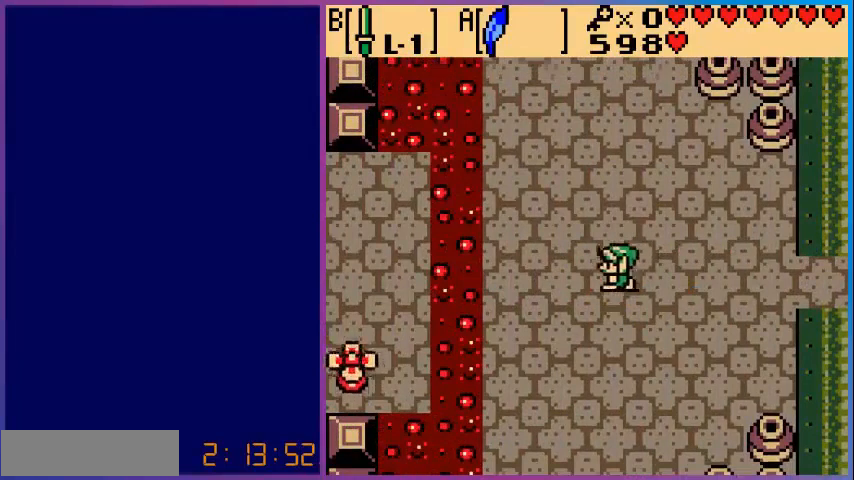
{"buttons": ["DPAD_DOWN", "DPAD_LEFT"], "events": []}
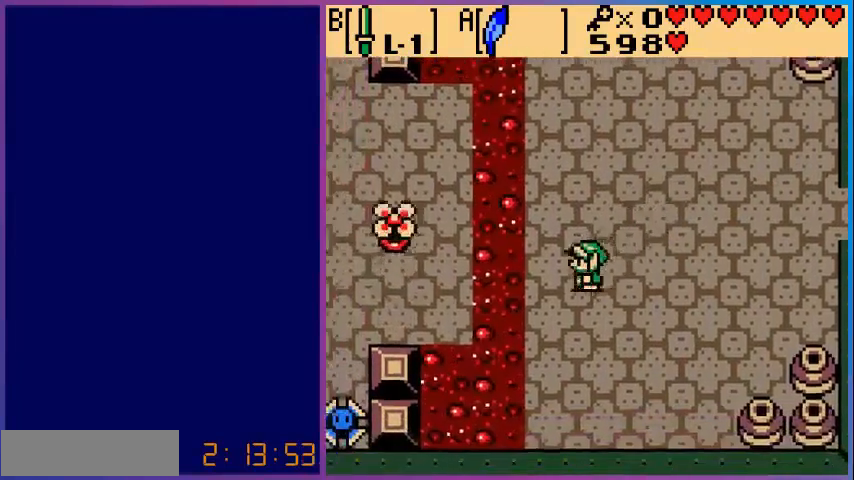
{"buttons": ["A", "DPAD_LEFT"], "events": [[320, "DPAD_DOWN", "up"], [440, "A", "down"]]}
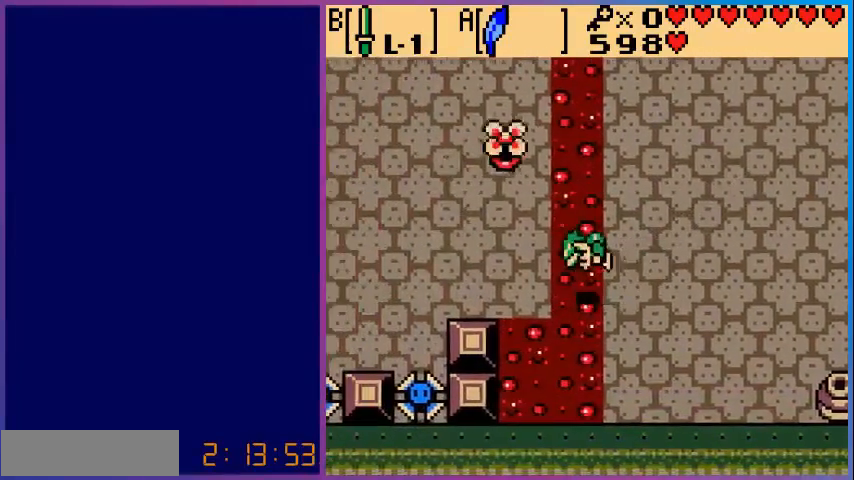
{"buttons": ["DPAD_LEFT"], "events": [[240, "A", "up"]]}
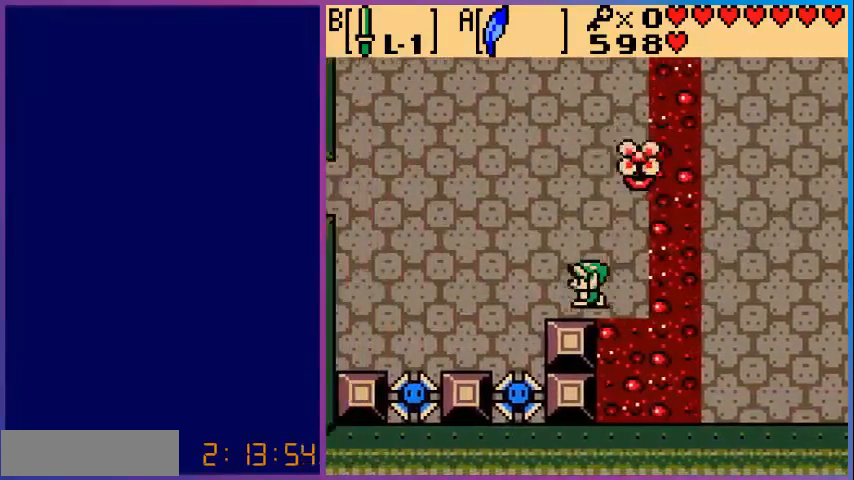
{"buttons": ["DPAD_LEFT"], "events": [[80, "A", "down"], [480, "A", "up"]]}
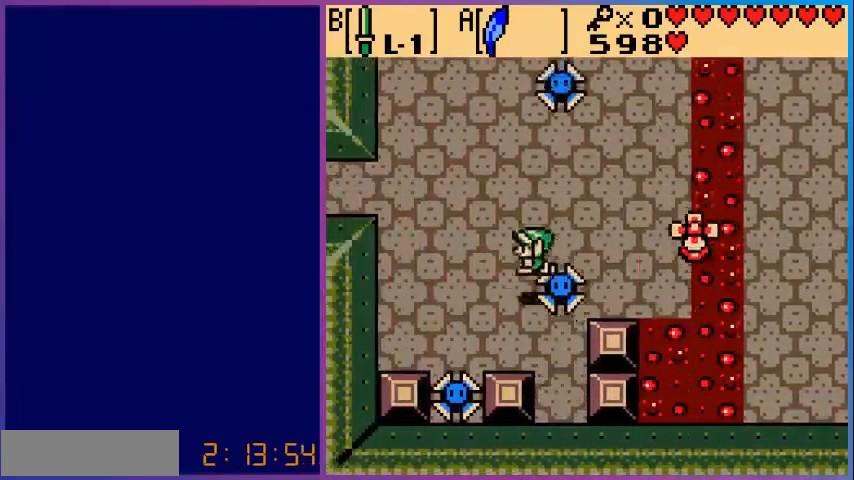
{"buttons": ["A", "DPAD_LEFT"], "events": [[200, "A", "down"]]}
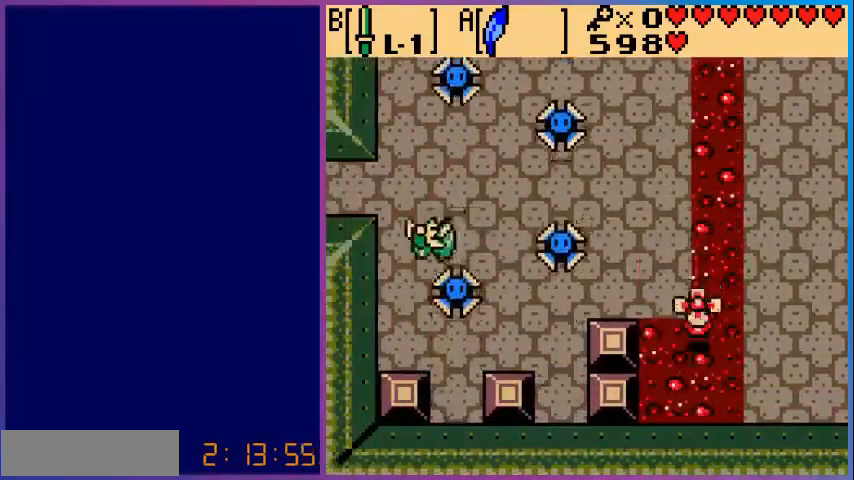
{"buttons": ["DPAD_UP"], "events": [[80, "A", "up"], [160, "DPAD_UP", "down"], [280, "DPAD_LEFT", "up"]]}
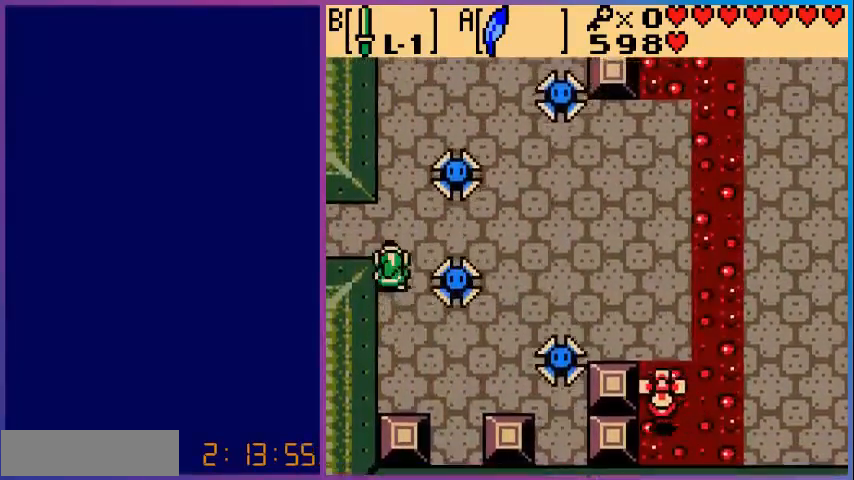
{"buttons": ["DPAD_LEFT"], "events": [[280, "DPAD_LEFT", "down"], [280, "DPAD_UP", "up"]]}
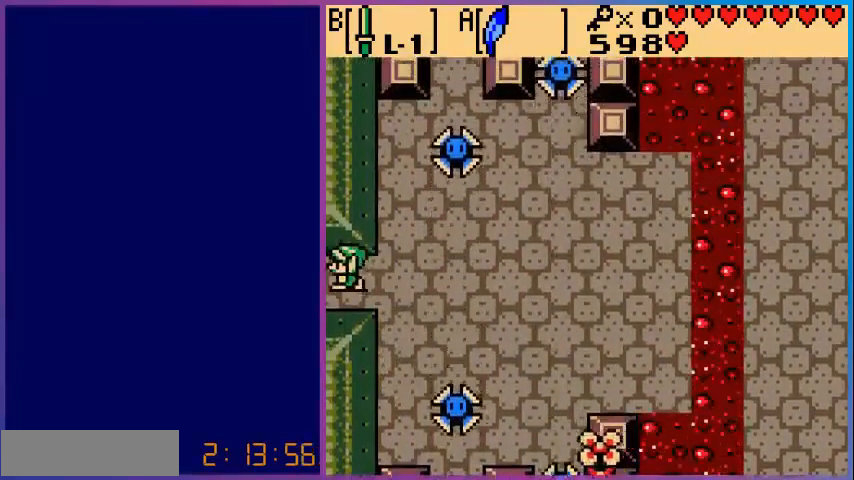
{"buttons": [], "events": [[280, "DPAD_LEFT", "up"]]}
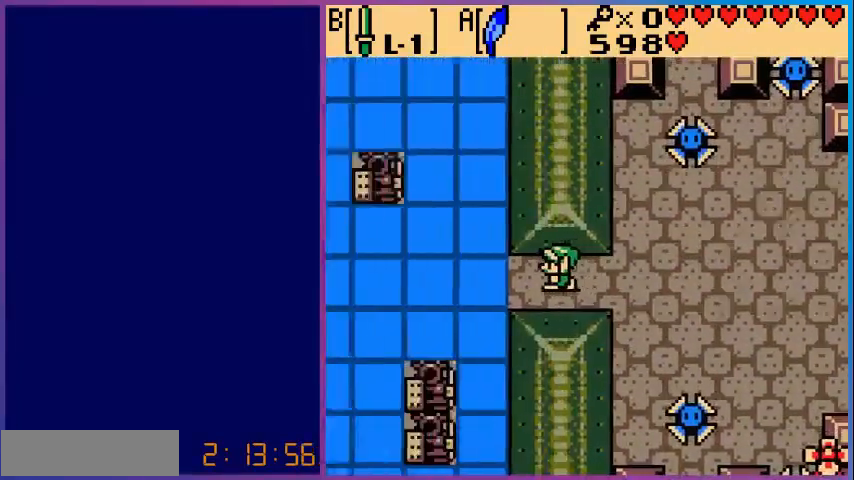
{"buttons": [], "events": []}